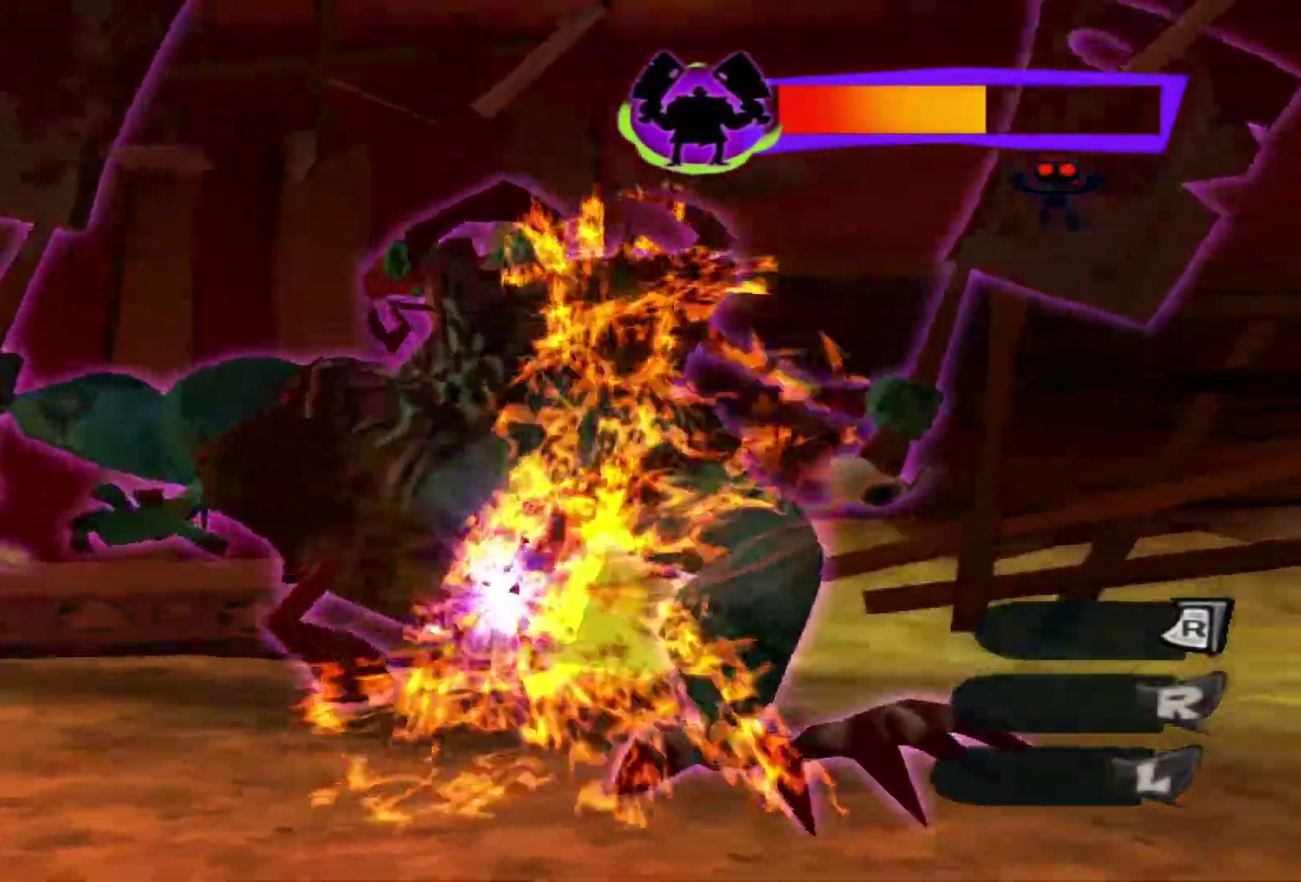
Gameplay with a controller (Xbox layout); each line is a JSON object with the inputs held at the frame after it (dt_ms = milliseconds from this image to that frame). "events" lists button and stick changes between this image and that frame as [ms after this image, input, new state], when the widget could be followed in between. Not read: A L3 R3.
{"dt_ms": 600, "buttons": ["X"], "left_stick": "up-left", "right_stick": "center", "events": [[117, "left_stick", "up"], [233, "left_stick", "up-left"], [250, "X", "up"], [333, "X", "down"], [383, "X", "up"], [583, "X", "down"]]}
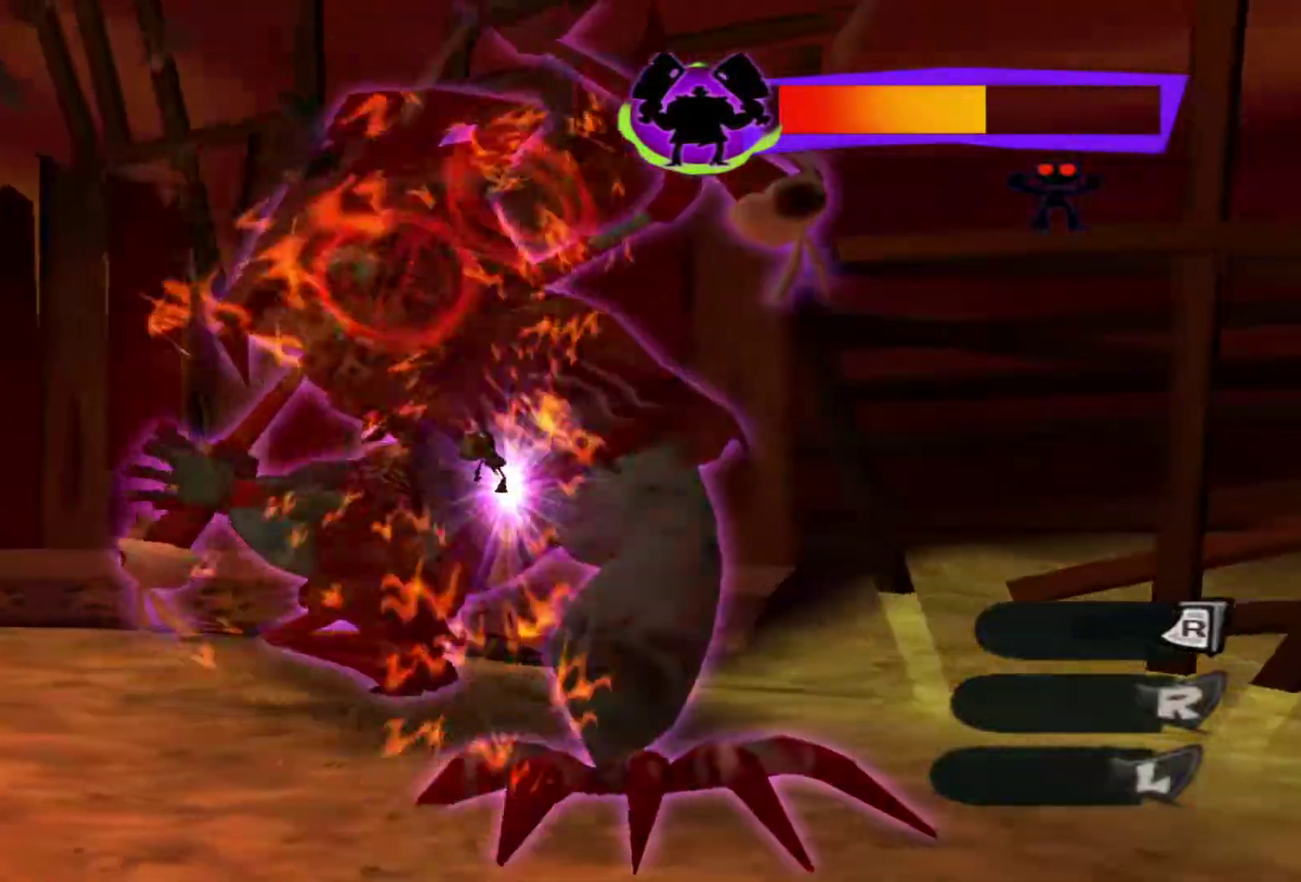
{"dt_ms": 700, "buttons": [], "left_stick": "up-right", "right_stick": "center", "events": [[50, "X", "up"], [117, "X", "down"], [183, "X", "up"], [250, "X", "down"], [300, "X", "up"], [383, "X", "down"], [433, "X", "up"], [533, "left_stick", "up"], [633, "X", "down"], [667, "left_stick", "up-right"], [683, "X", "up"]]}
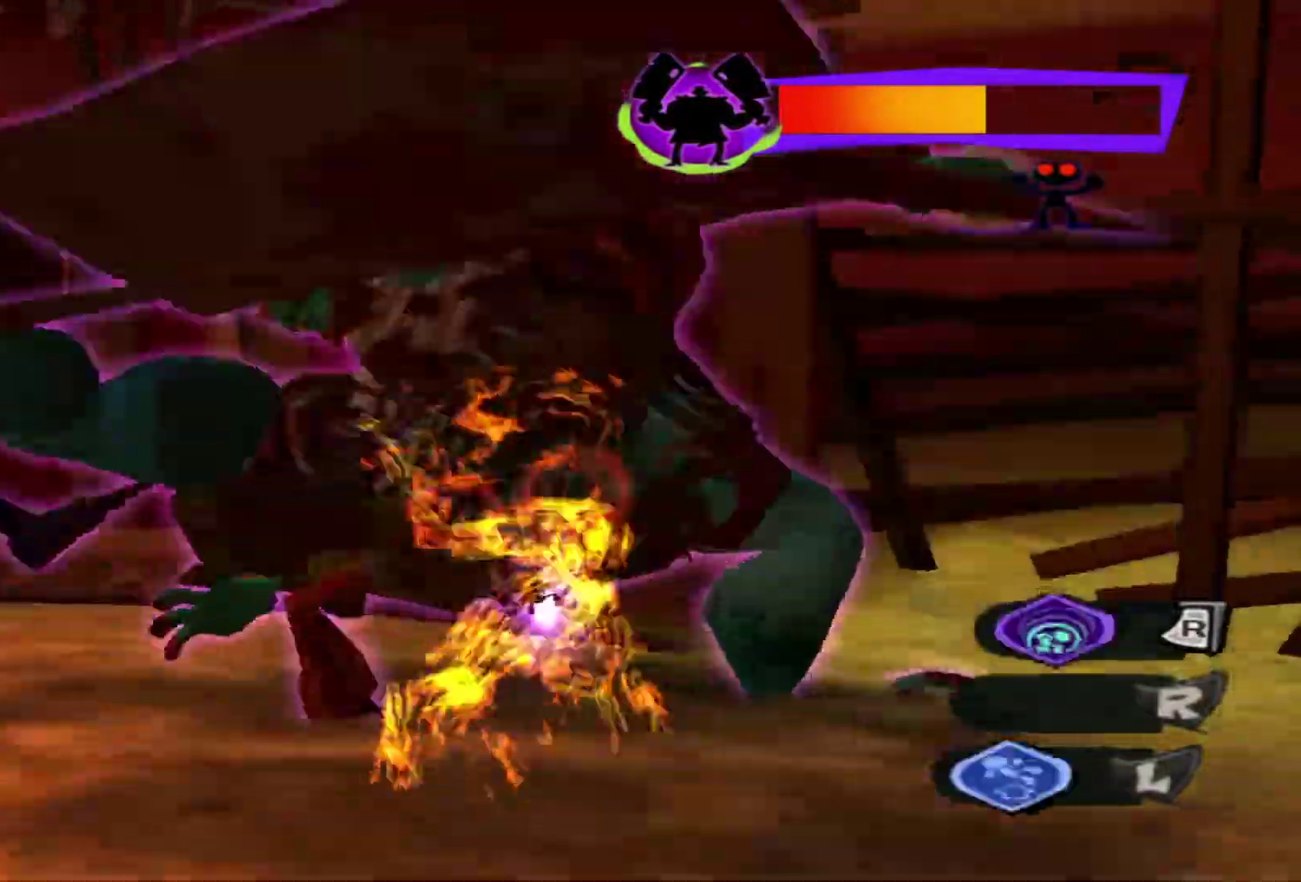
{"dt_ms": 300, "buttons": ["X"], "left_stick": "up", "right_stick": "center", "events": [[67, "X", "down"], [283, "left_stick", "up"]]}
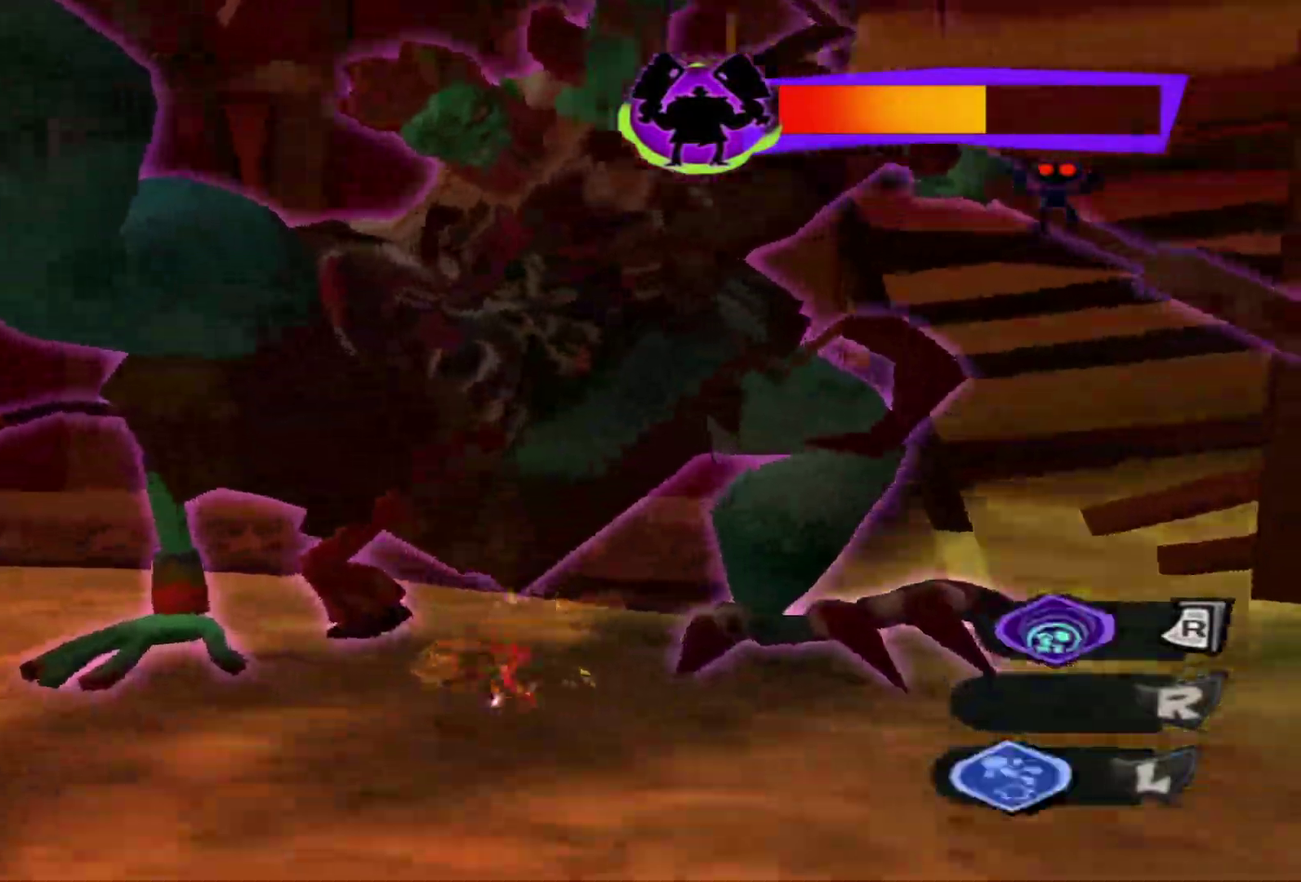
{"dt_ms": 300, "buttons": [], "left_stick": "center", "right_stick": "center", "events": [[33, "left_stick", "center"], [150, "X", "up"]]}
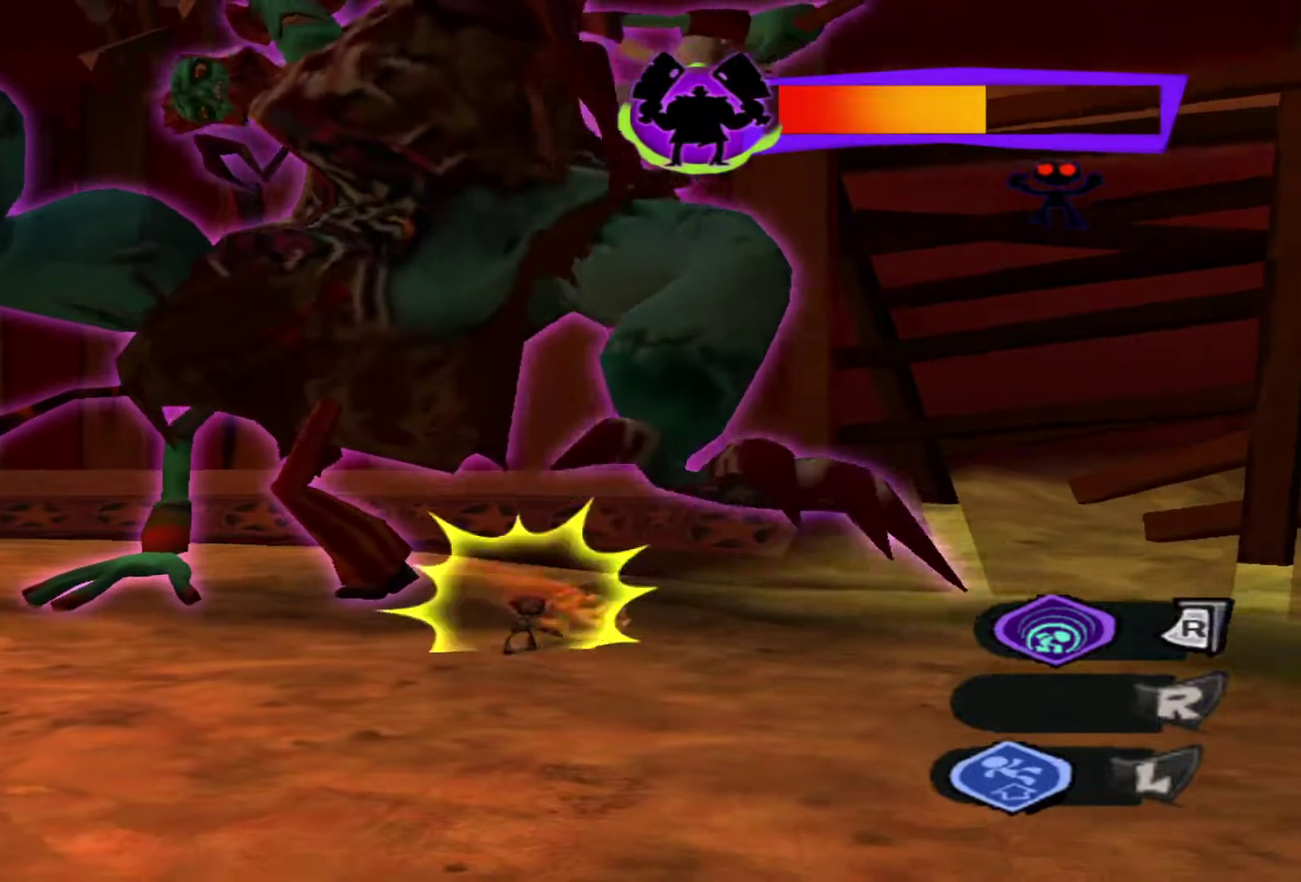
{"dt_ms": 700, "buttons": ["R2"], "left_stick": "center", "right_stick": "center", "events": [[367, "R2", "down"]]}
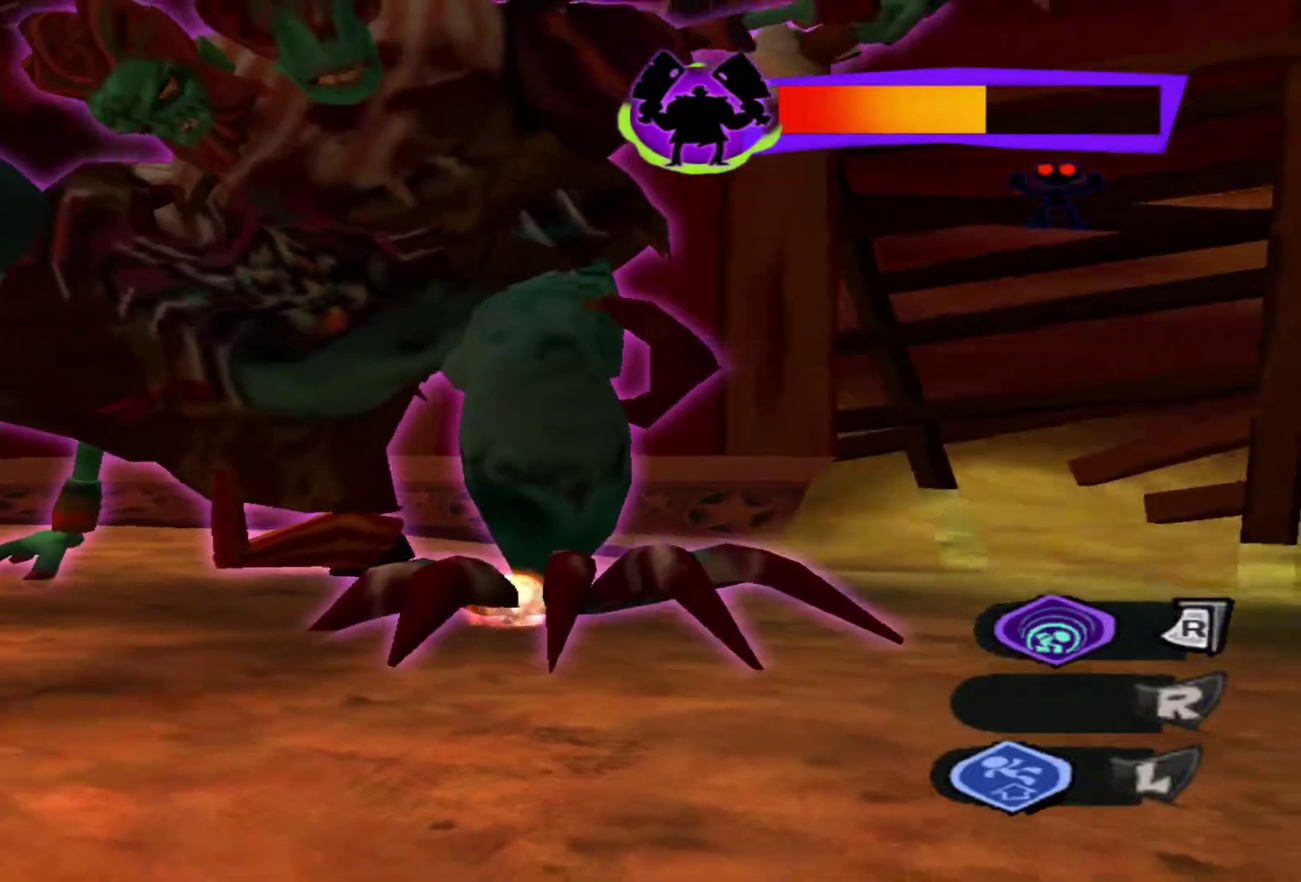
{"dt_ms": 700, "buttons": ["R2"], "left_stick": "center", "right_stick": "center", "events": []}
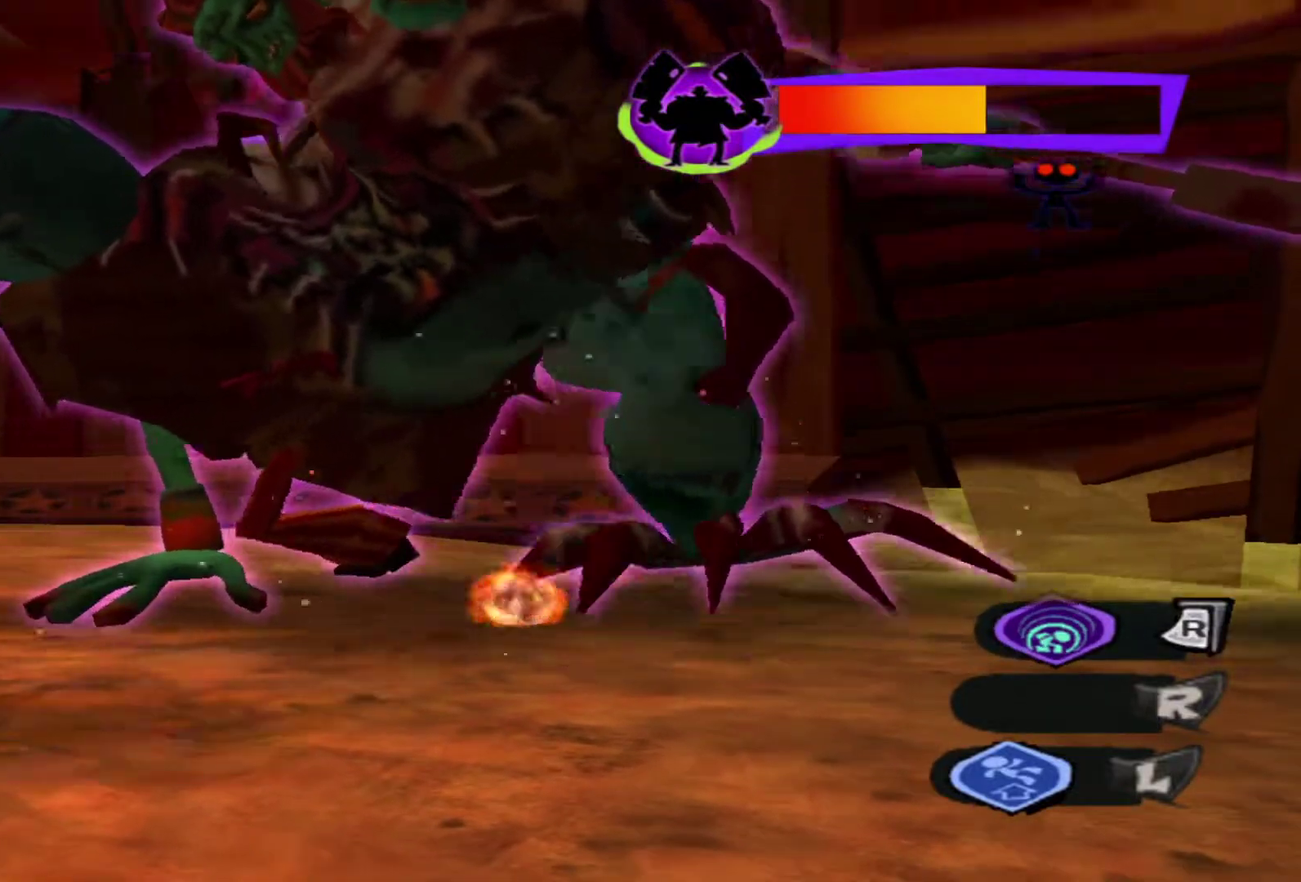
{"dt_ms": 300, "buttons": [], "left_stick": "center", "right_stick": "center", "events": [[300, "R2", "up"]]}
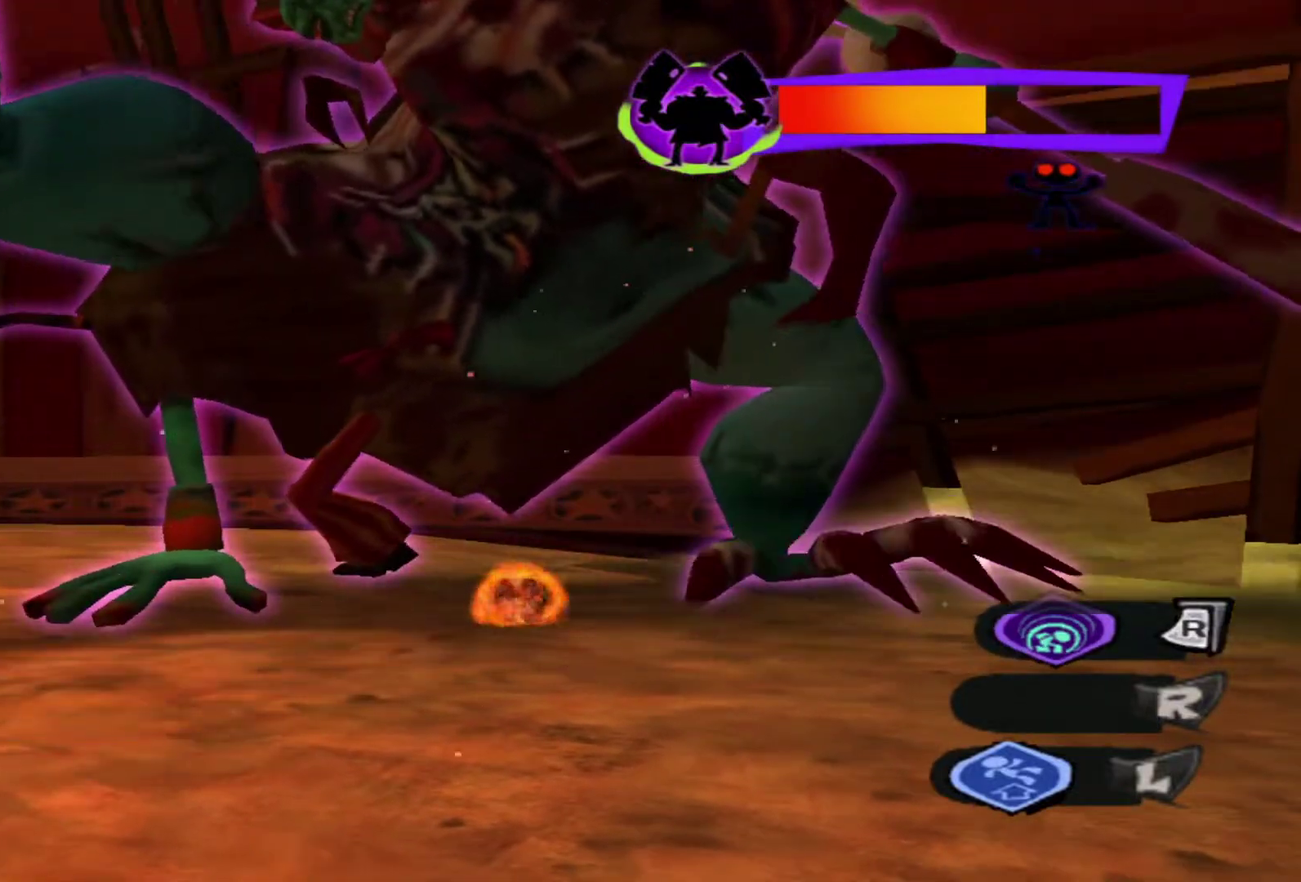
{"dt_ms": 300, "buttons": [], "left_stick": "center", "right_stick": "center", "events": [[117, "START", "down"], [283, "START", "up"]]}
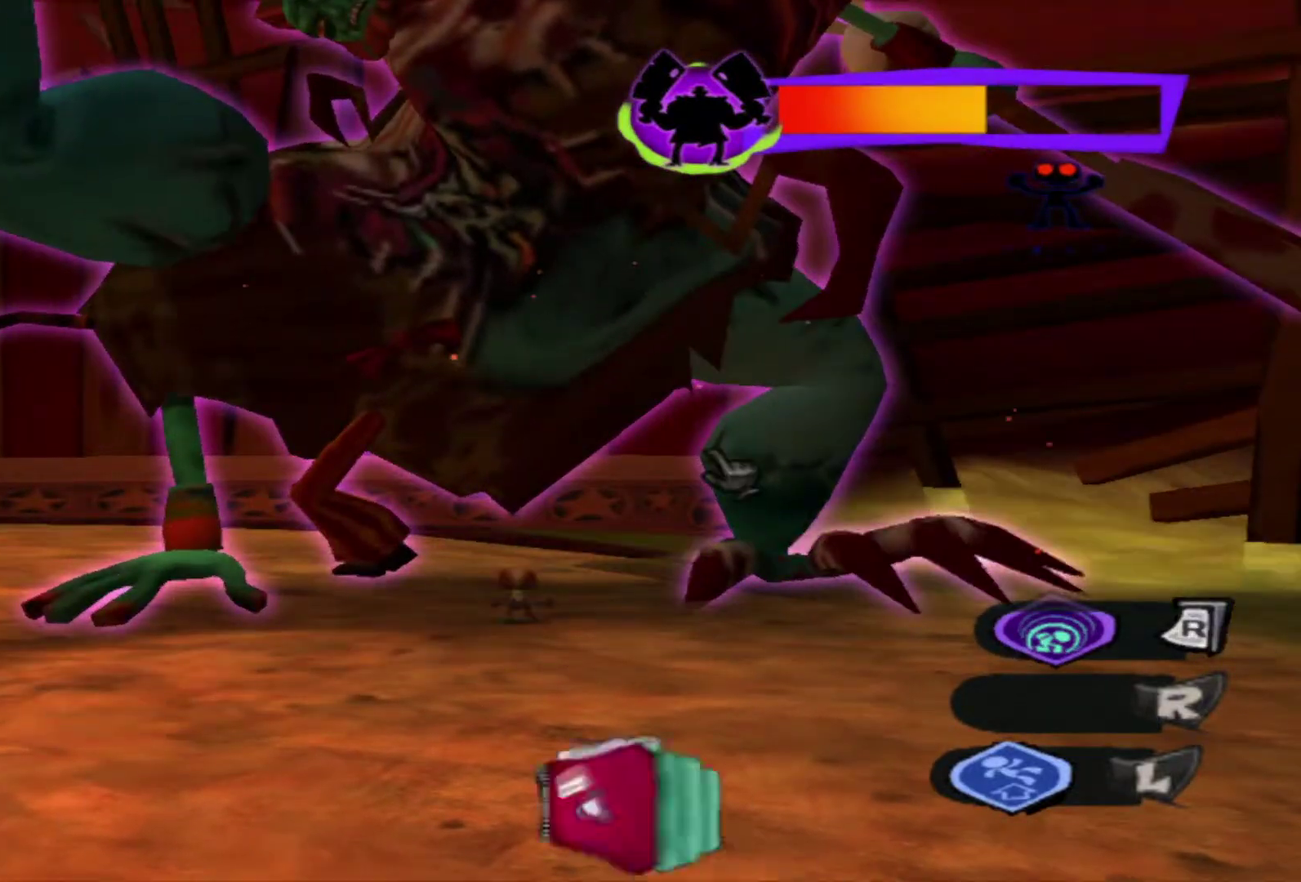
{"dt_ms": 600, "buttons": [], "left_stick": "center", "right_stick": "center", "events": []}
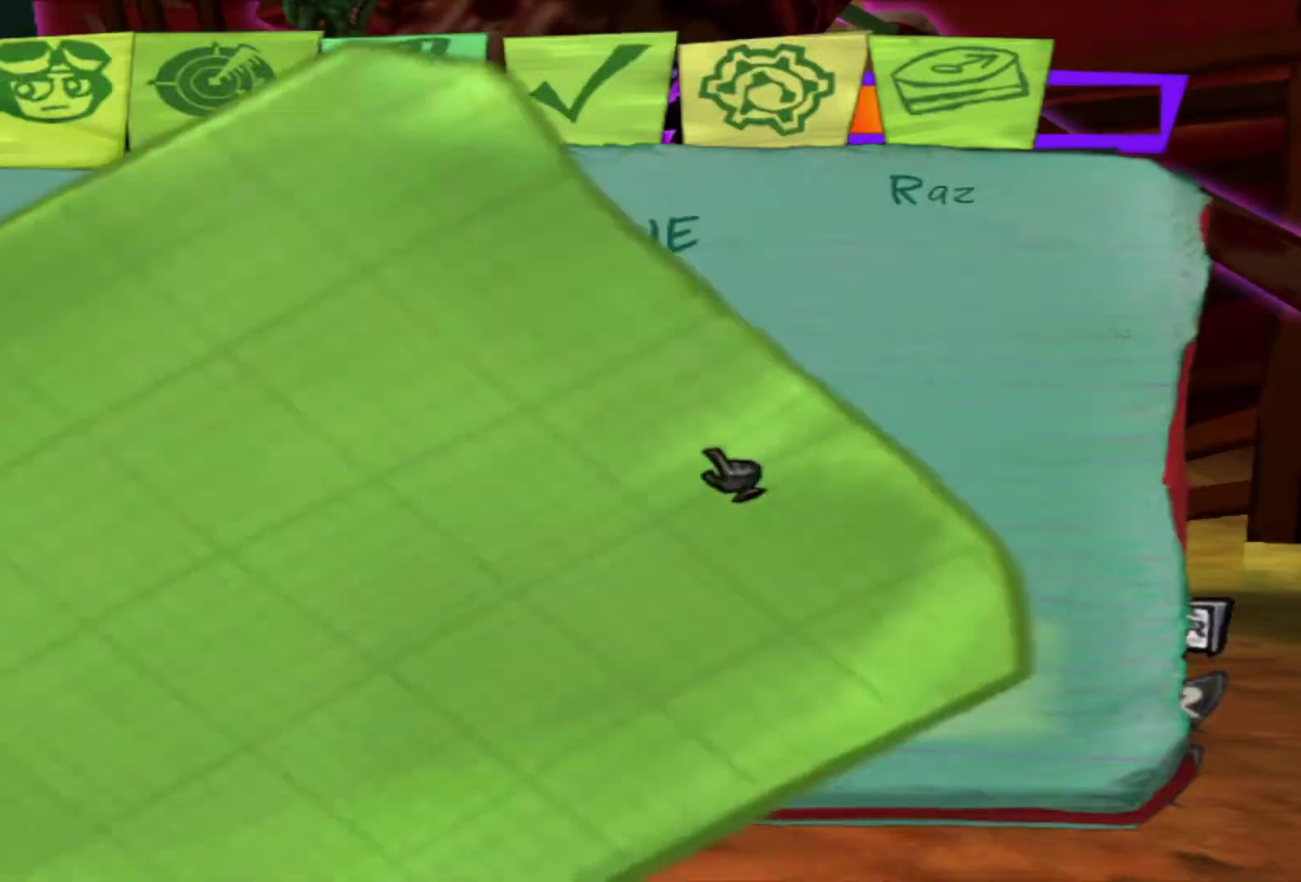
{"dt_ms": 600, "buttons": [], "left_stick": "center", "right_stick": "center", "events": []}
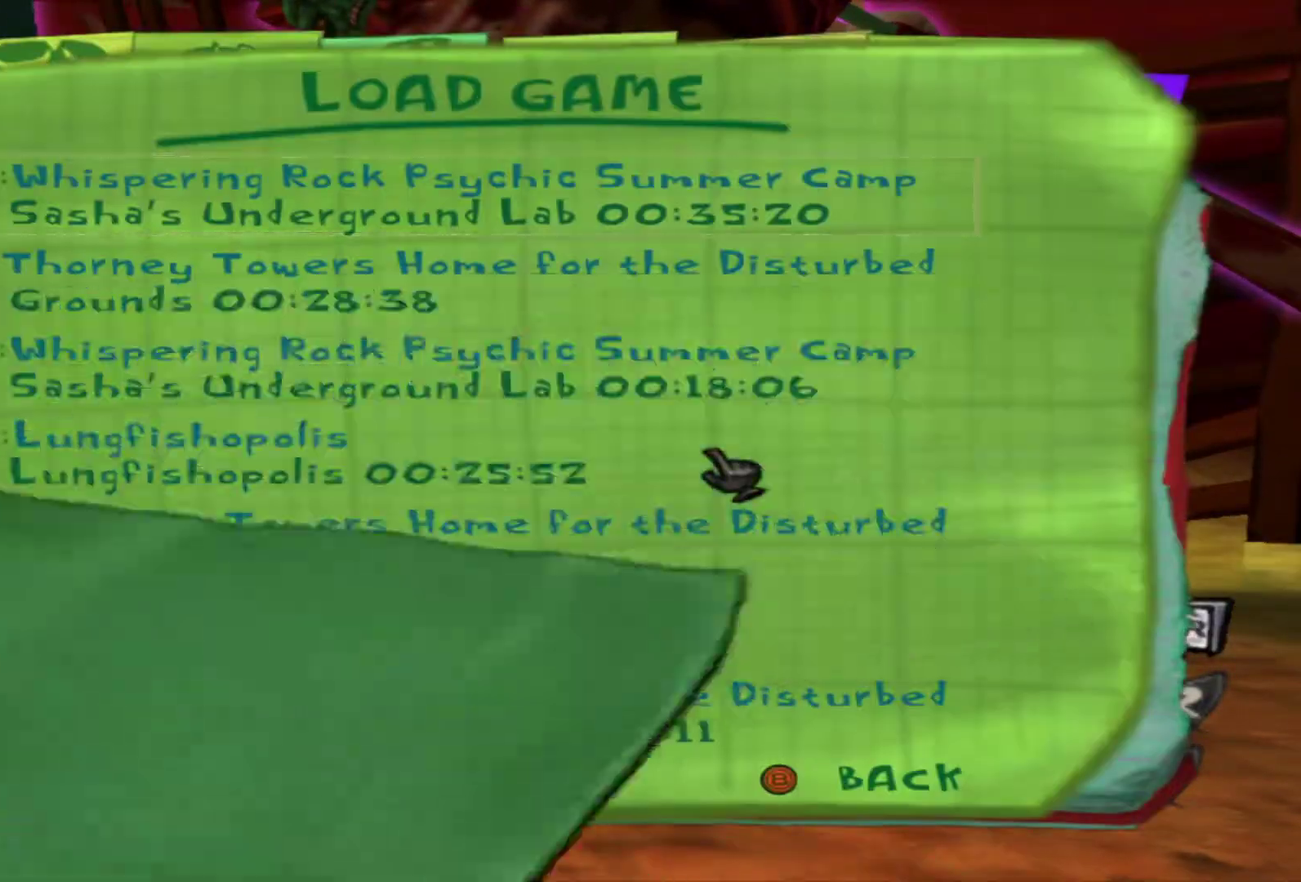
{"dt_ms": 500, "buttons": [], "left_stick": "up-right", "right_stick": "center", "events": [[500, "left_stick", "up-right"]]}
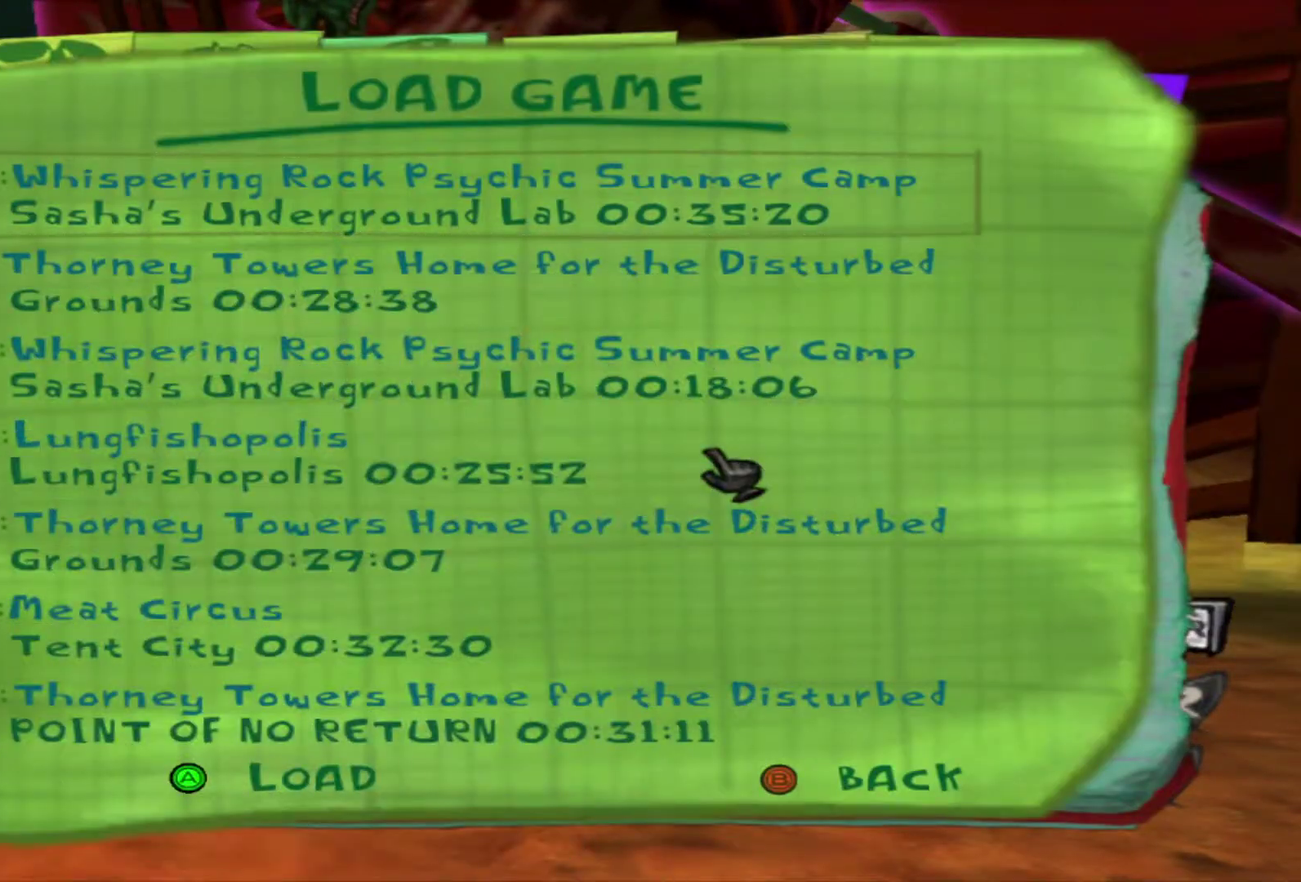
{"dt_ms": 300, "buttons": [], "left_stick": "up-right", "right_stick": "center", "events": [[150, "B", "down"], [233, "B", "up"]]}
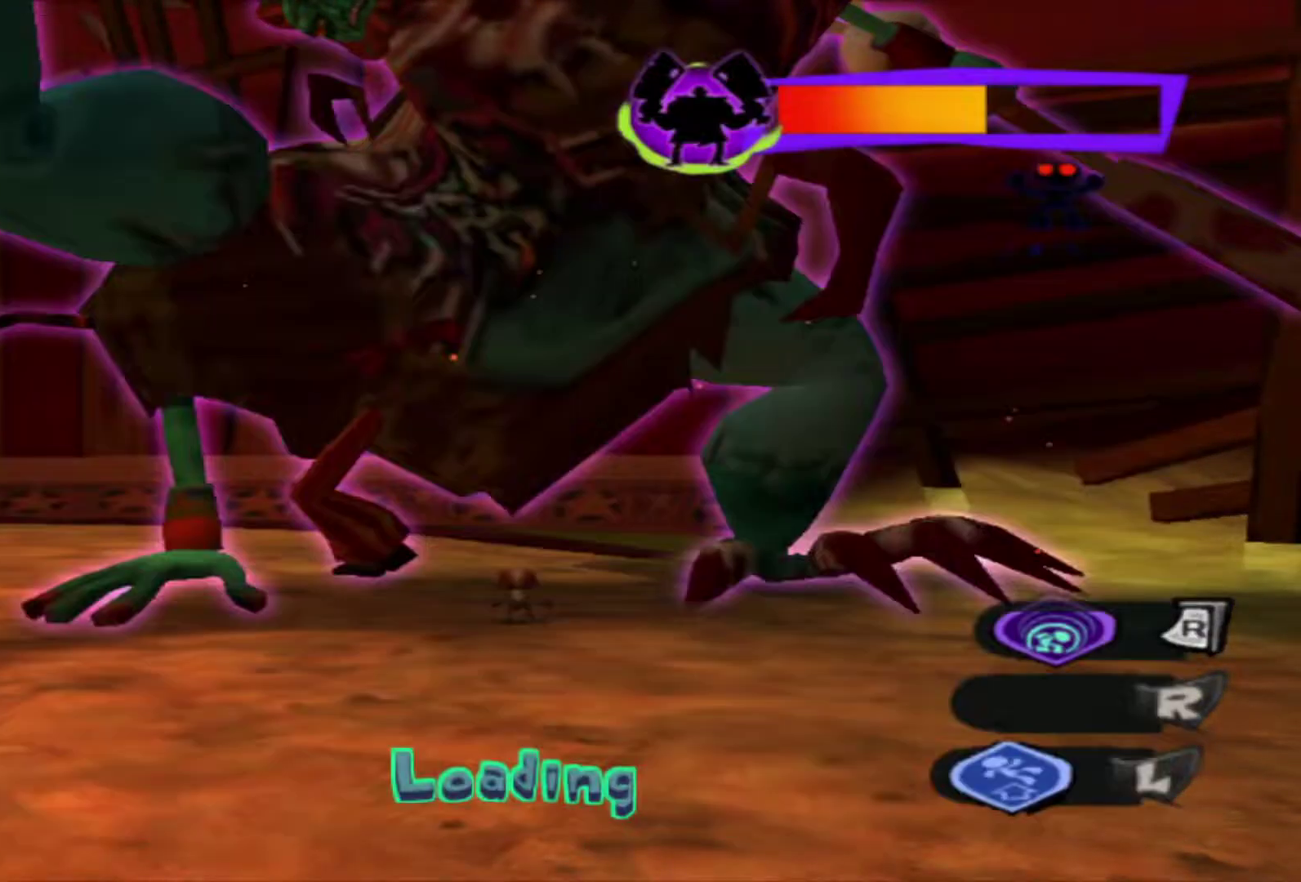
{"dt_ms": 600, "buttons": ["B"], "left_stick": "up-right", "right_stick": "center", "events": [[17, "B", "down"], [117, "B", "up"], [200, "B", "down"], [267, "B", "up"], [367, "B", "down"], [450, "B", "up"], [533, "B", "down"]]}
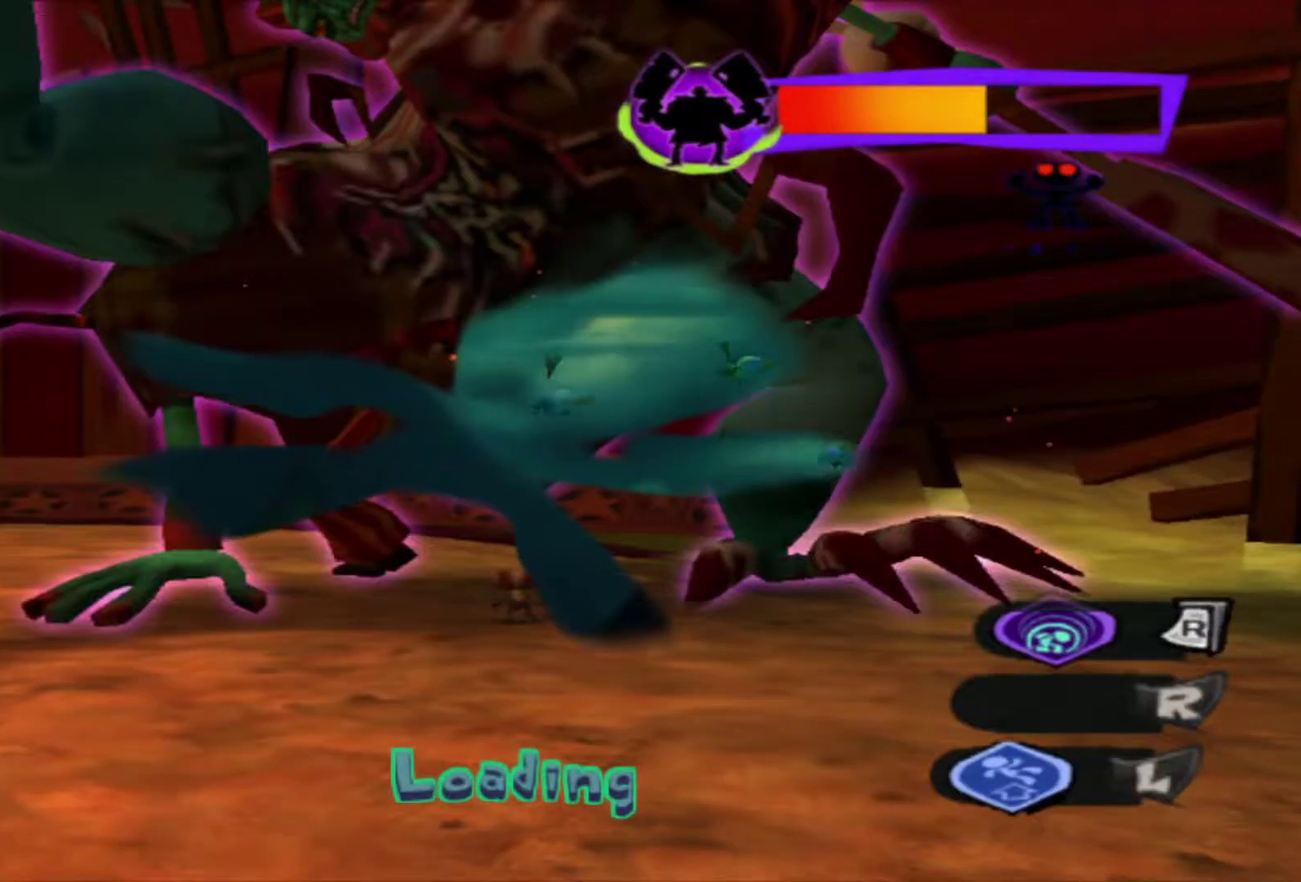
{"dt_ms": 700, "buttons": ["B"], "left_stick": "up", "right_stick": "center", "events": [[17, "B", "up"], [117, "B", "down"], [200, "B", "up"], [300, "B", "down"], [317, "left_stick", "up"], [400, "B", "up"], [433, "left_stick", "up-right"], [517, "B", "down"], [583, "B", "up"], [667, "B", "down"], [700, "left_stick", "up"]]}
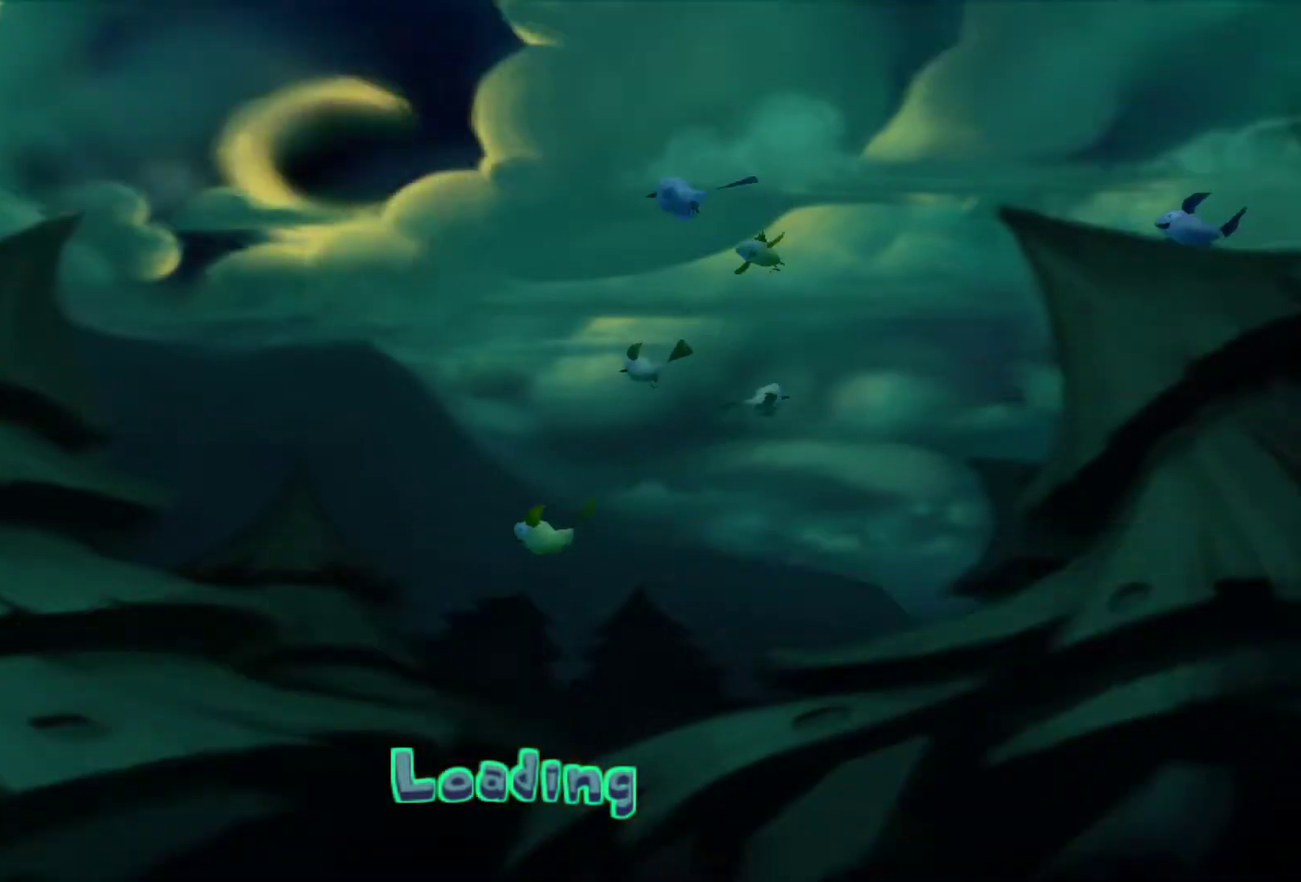
{"dt_ms": 600, "buttons": [], "left_stick": "up", "right_stick": "center", "events": [[50, "B", "up"], [150, "B", "down"], [233, "B", "up"], [317, "B", "down"], [417, "B", "up"], [500, "B", "down"], [600, "B", "up"]]}
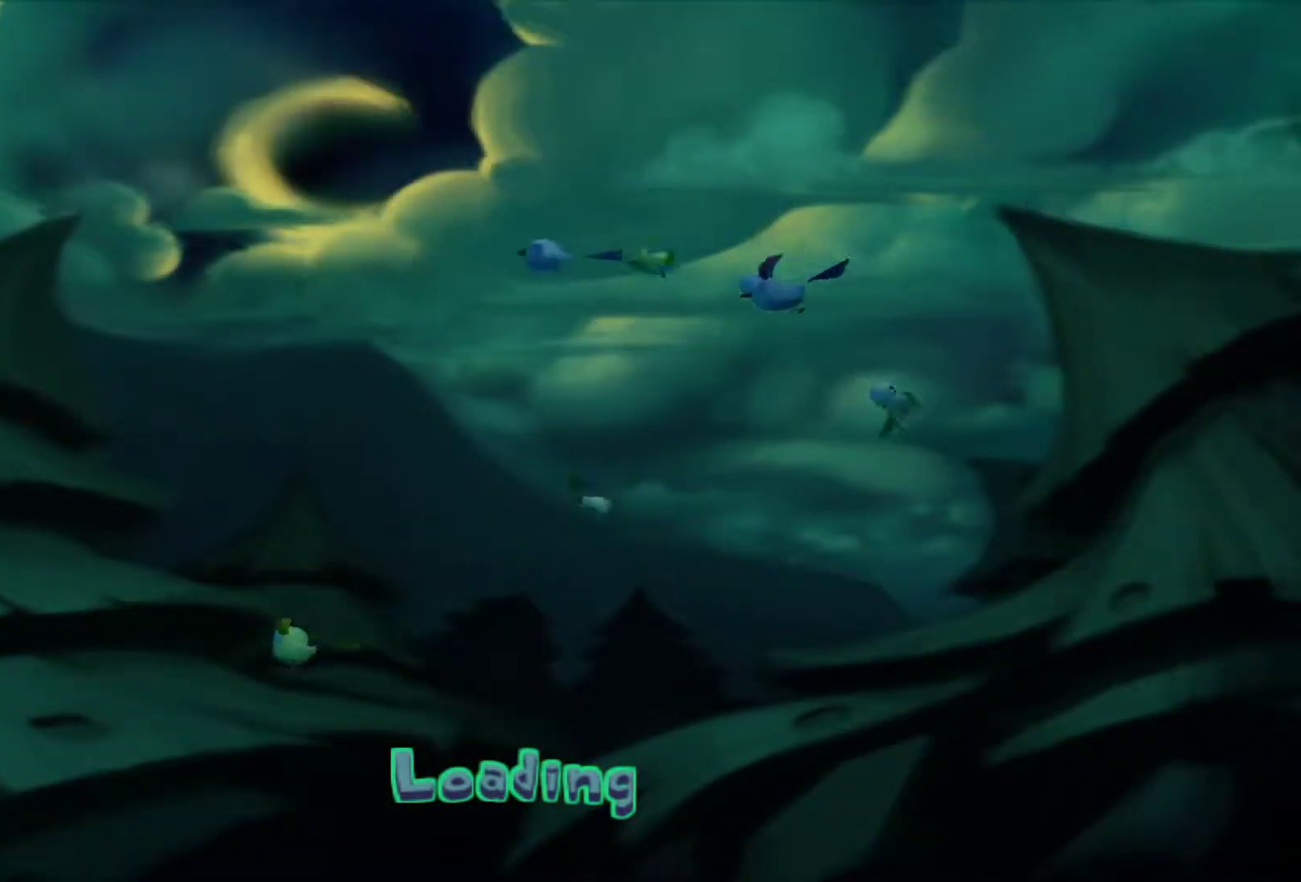
{"dt_ms": 300, "buttons": ["B"], "left_stick": "up", "right_stick": "center", "events": [[83, "B", "down"], [183, "B", "up"], [250, "B", "down"]]}
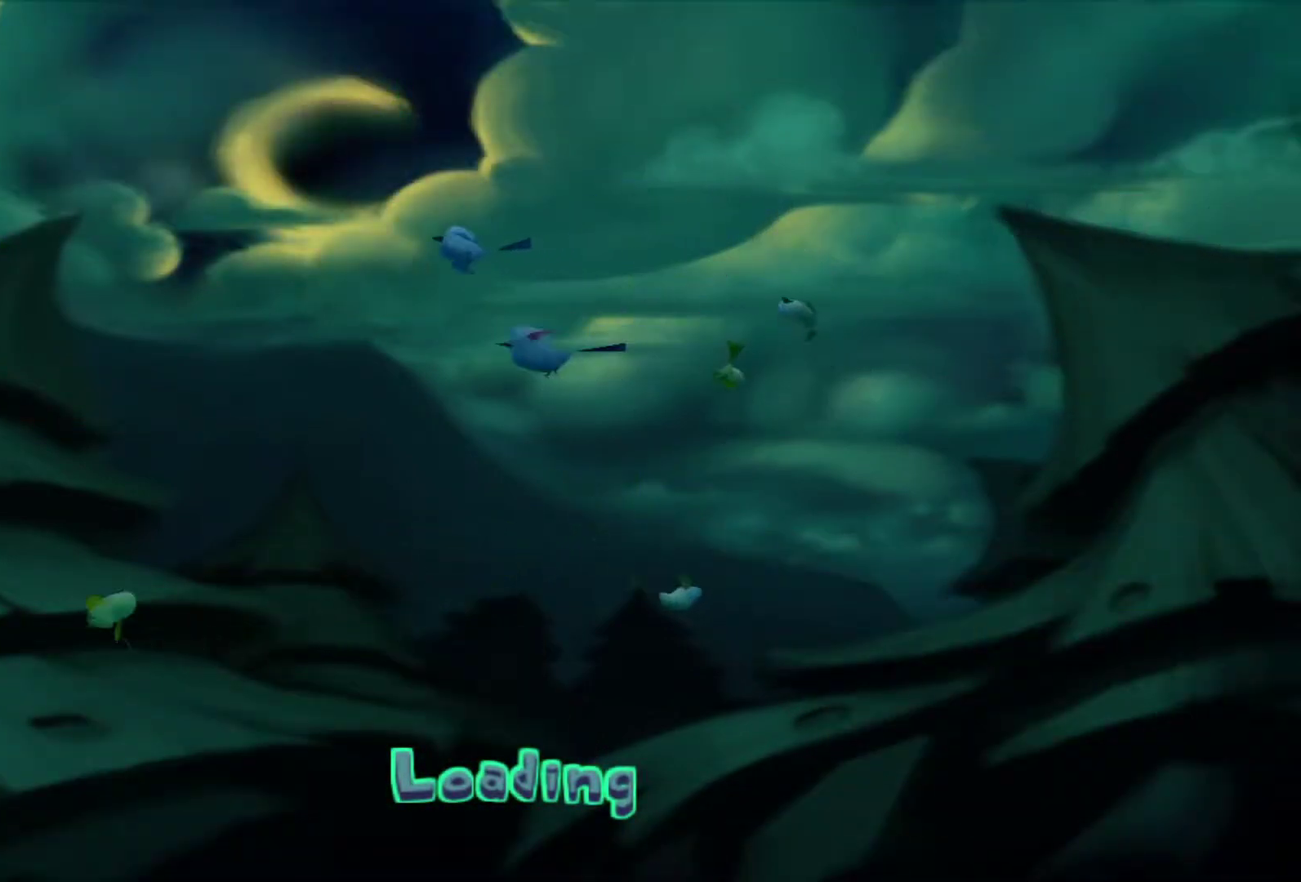
{"dt_ms": 300, "buttons": [], "left_stick": "up-right", "right_stick": "center", "events": [[67, "B", "up"], [100, "left_stick", "up-right"], [133, "B", "down"], [233, "B", "up"]]}
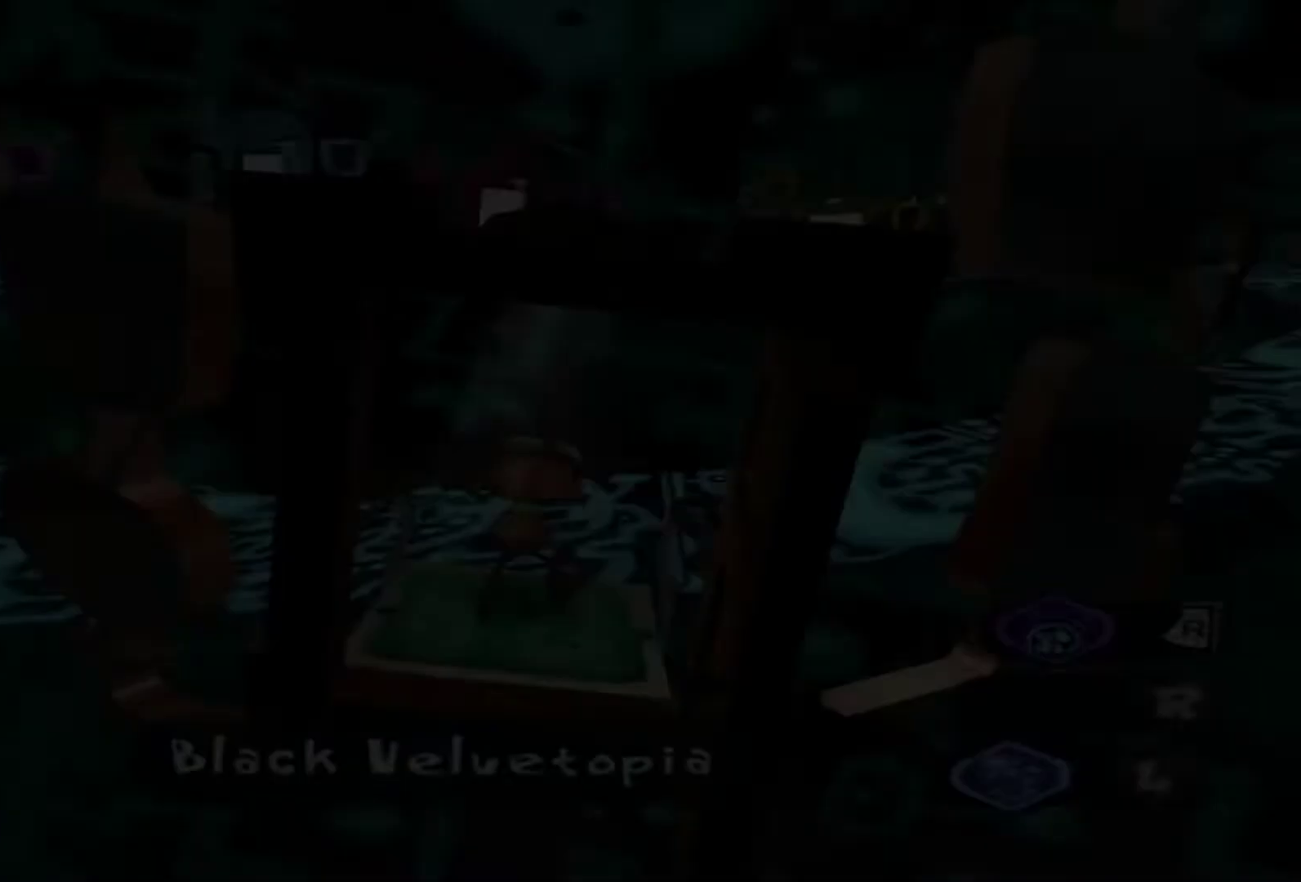
{"dt_ms": 600, "buttons": [], "left_stick": "up-right", "right_stick": "center", "events": [[17, "B", "down"], [100, "B", "up"], [200, "B", "down"], [267, "B", "up"], [350, "B", "down"], [433, "B", "up"]]}
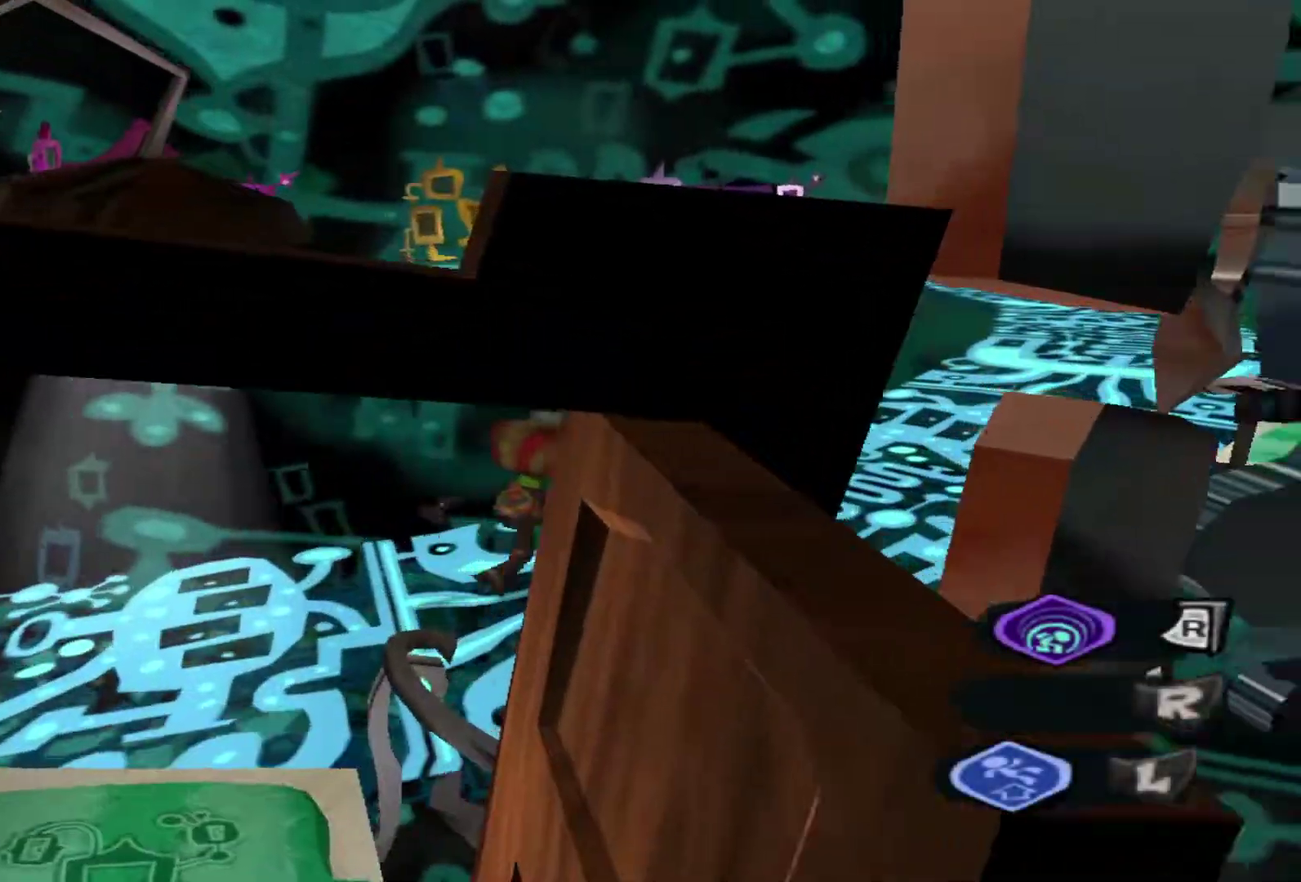
{"dt_ms": 600, "buttons": [], "left_stick": "up-right", "right_stick": "center", "events": [[33, "right_stick", "right"], [233, "left_stick", "up"], [350, "right_stick", "center"], [567, "left_stick", "up-right"]]}
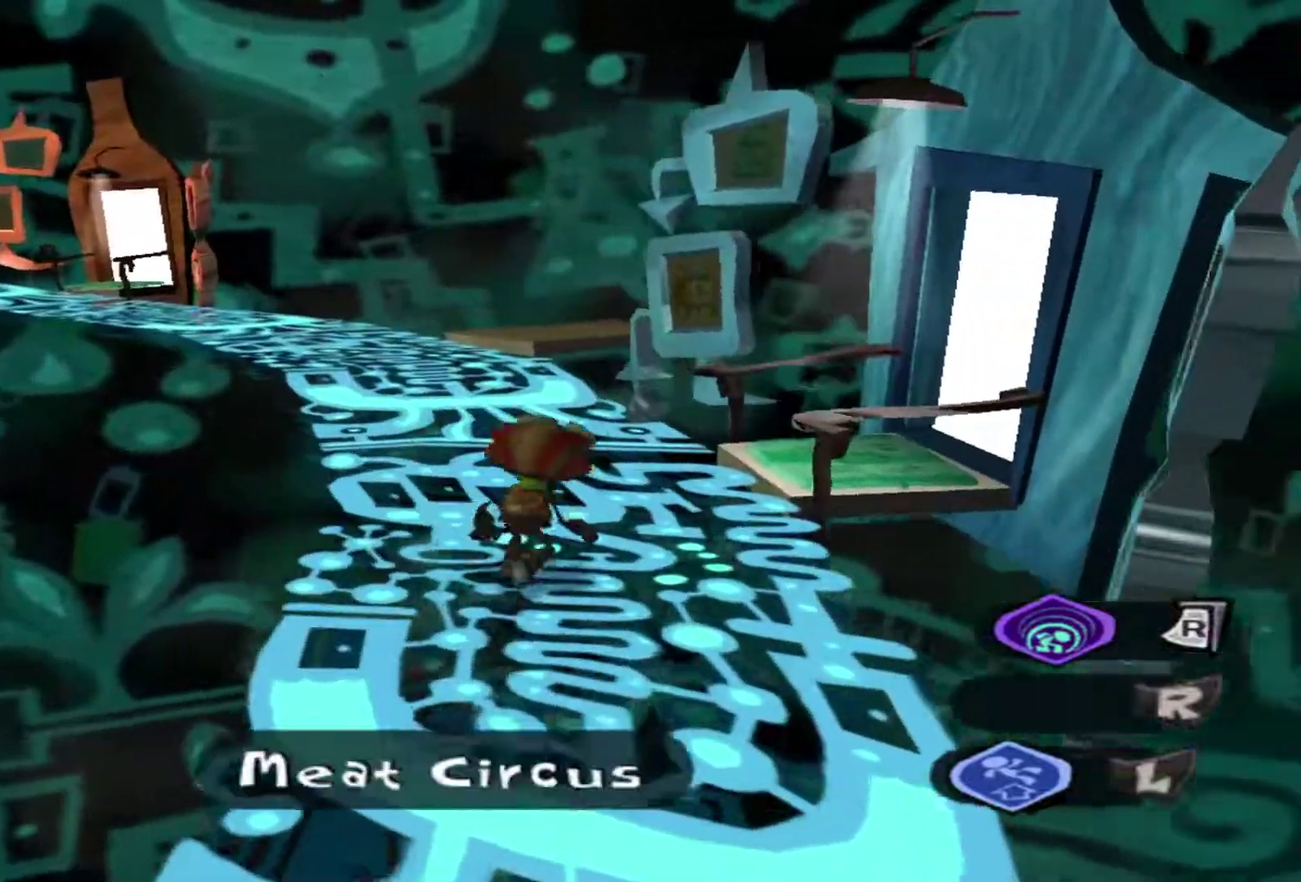
{"dt_ms": 600, "buttons": [], "left_stick": "up-right", "right_stick": "center", "events": []}
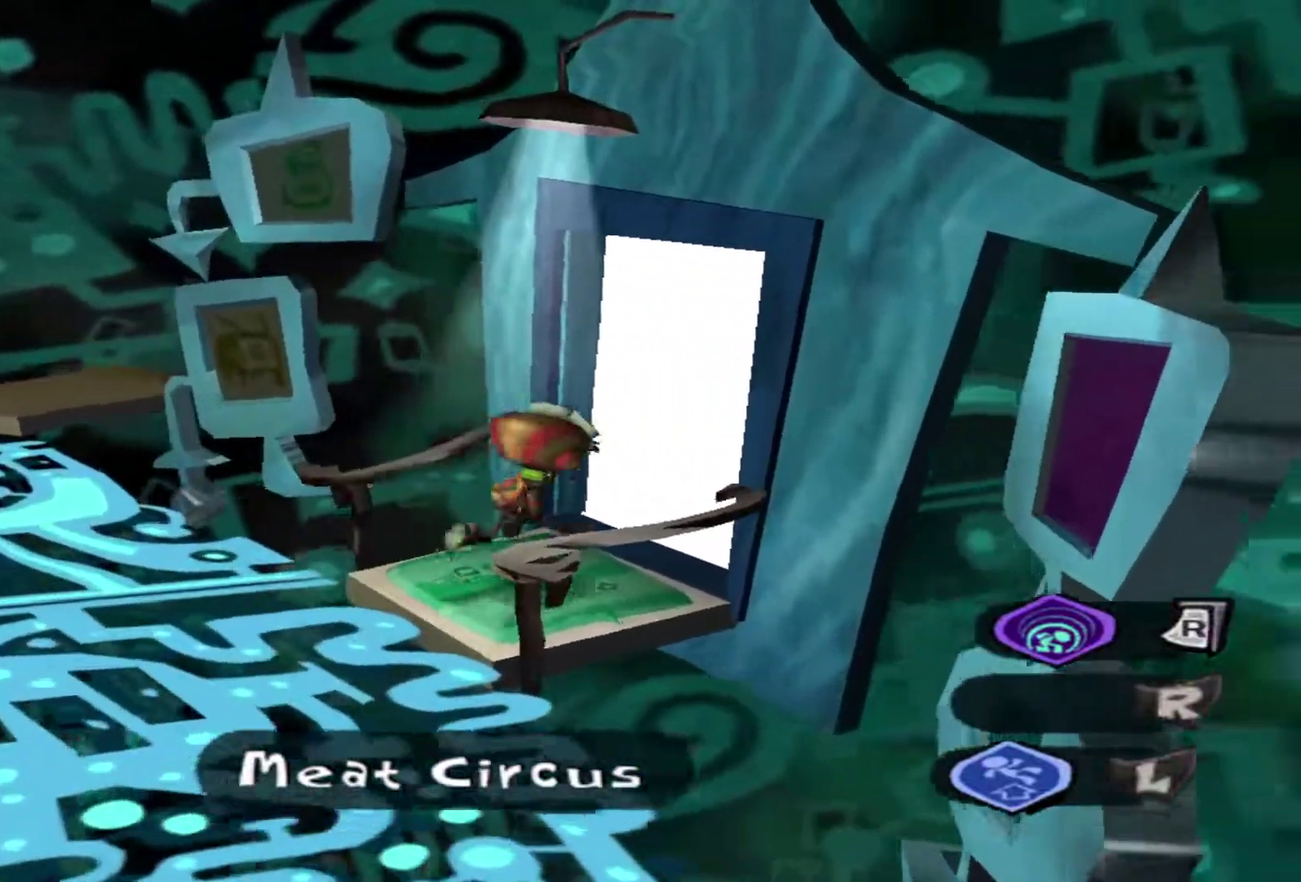
{"dt_ms": 500, "buttons": [], "left_stick": "up-right", "right_stick": "center", "events": [[17, "B", "down"], [100, "B", "up"], [200, "B", "down"], [267, "B", "up"], [367, "B", "down"], [450, "B", "up"]]}
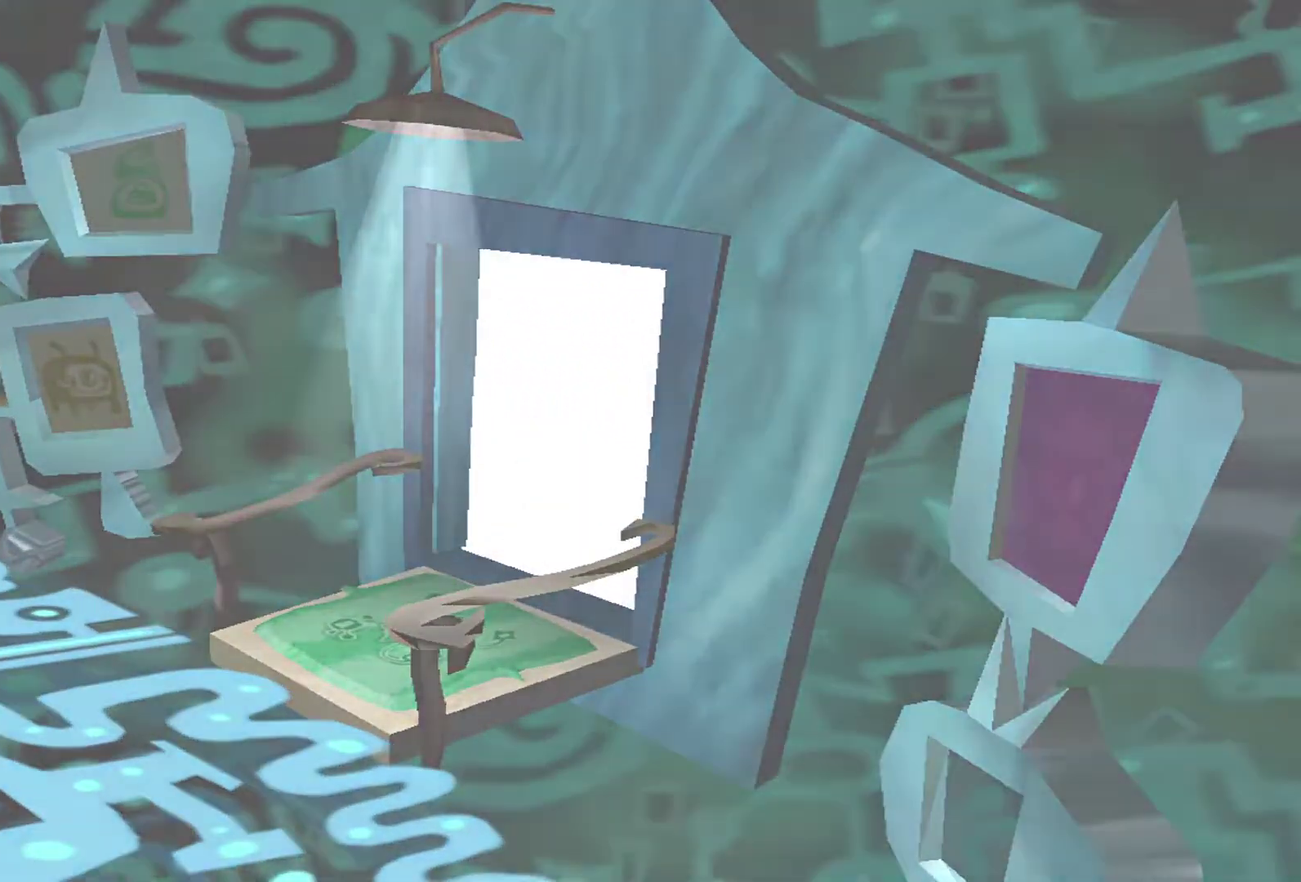
{"dt_ms": 600, "buttons": ["B"], "left_stick": "up", "right_stick": "center", "events": [[50, "B", "down"], [133, "B", "up"], [233, "B", "down"], [333, "B", "up"], [433, "B", "down"], [433, "left_stick", "up"], [517, "B", "up"], [600, "B", "down"]]}
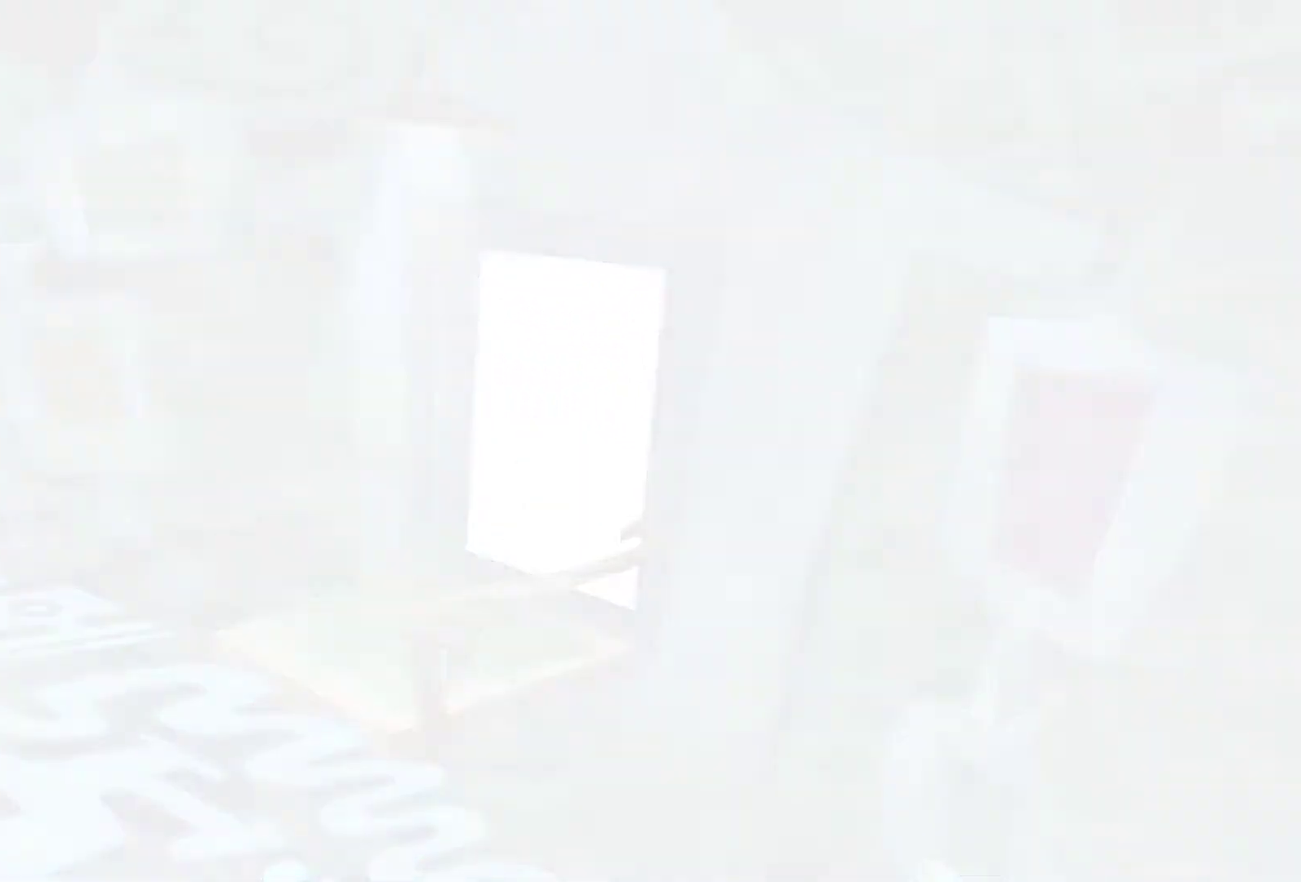
{"dt_ms": 500, "buttons": [], "left_stick": "up", "right_stick": "center", "events": [[100, "B", "up"], [200, "B", "down"], [283, "B", "up"], [383, "B", "down"], [483, "B", "up"]]}
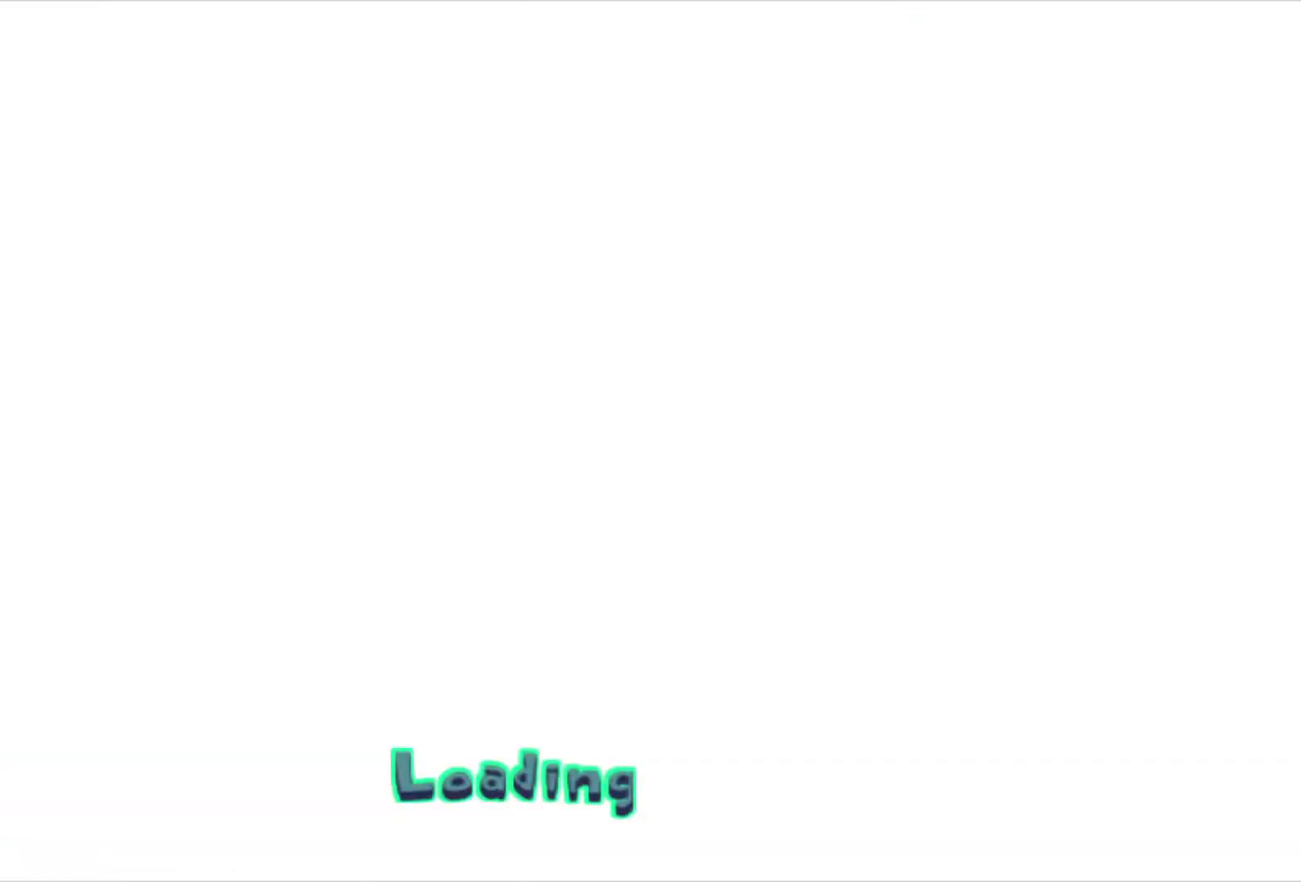
{"dt_ms": 300, "buttons": ["B"], "left_stick": "up", "right_stick": "center", "events": [[67, "B", "down"], [167, "B", "up"], [250, "B", "down"]]}
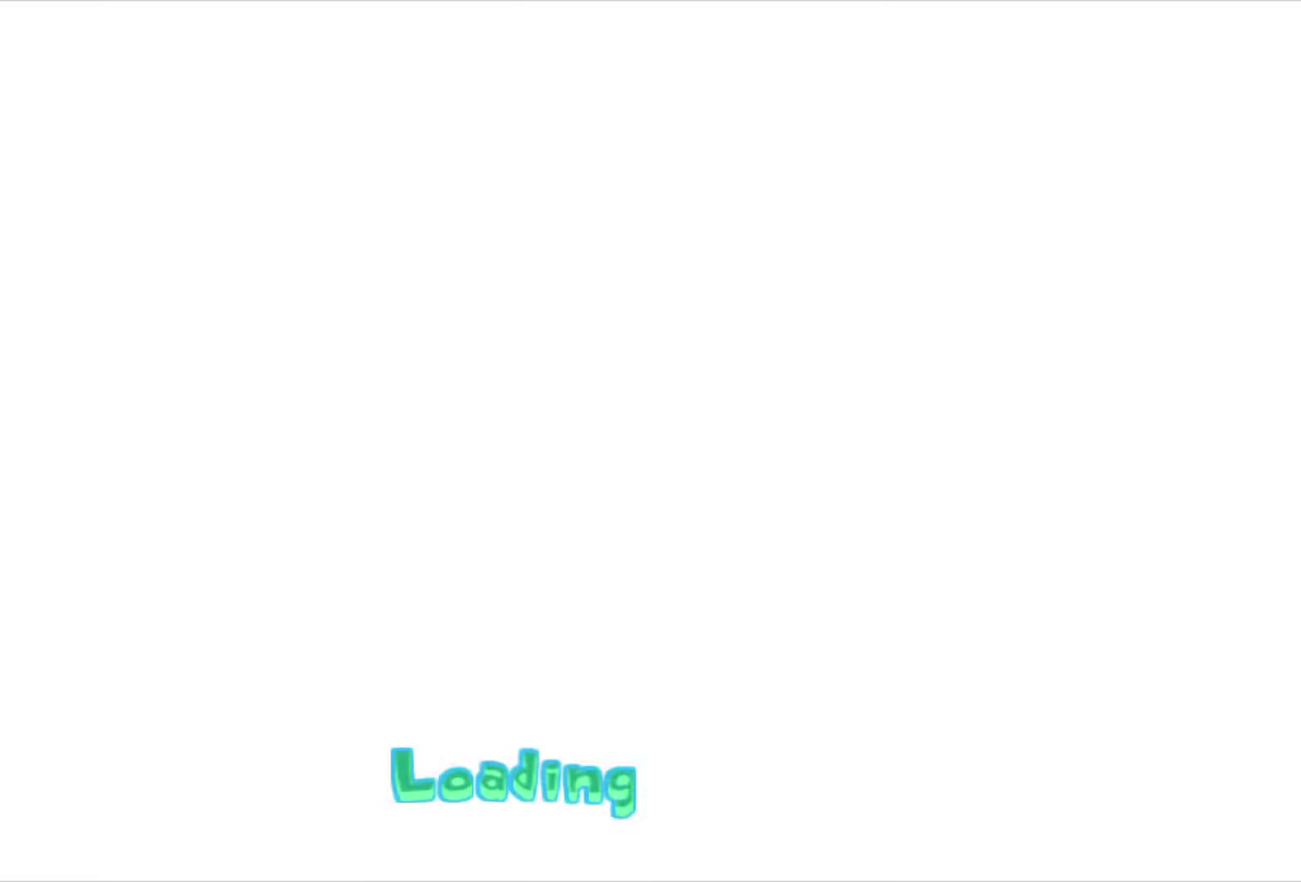
{"dt_ms": 500, "buttons": [], "left_stick": "up", "right_stick": "center", "events": [[50, "B", "up"], [133, "B", "down"], [233, "B", "up"], [333, "B", "down"], [417, "B", "up"]]}
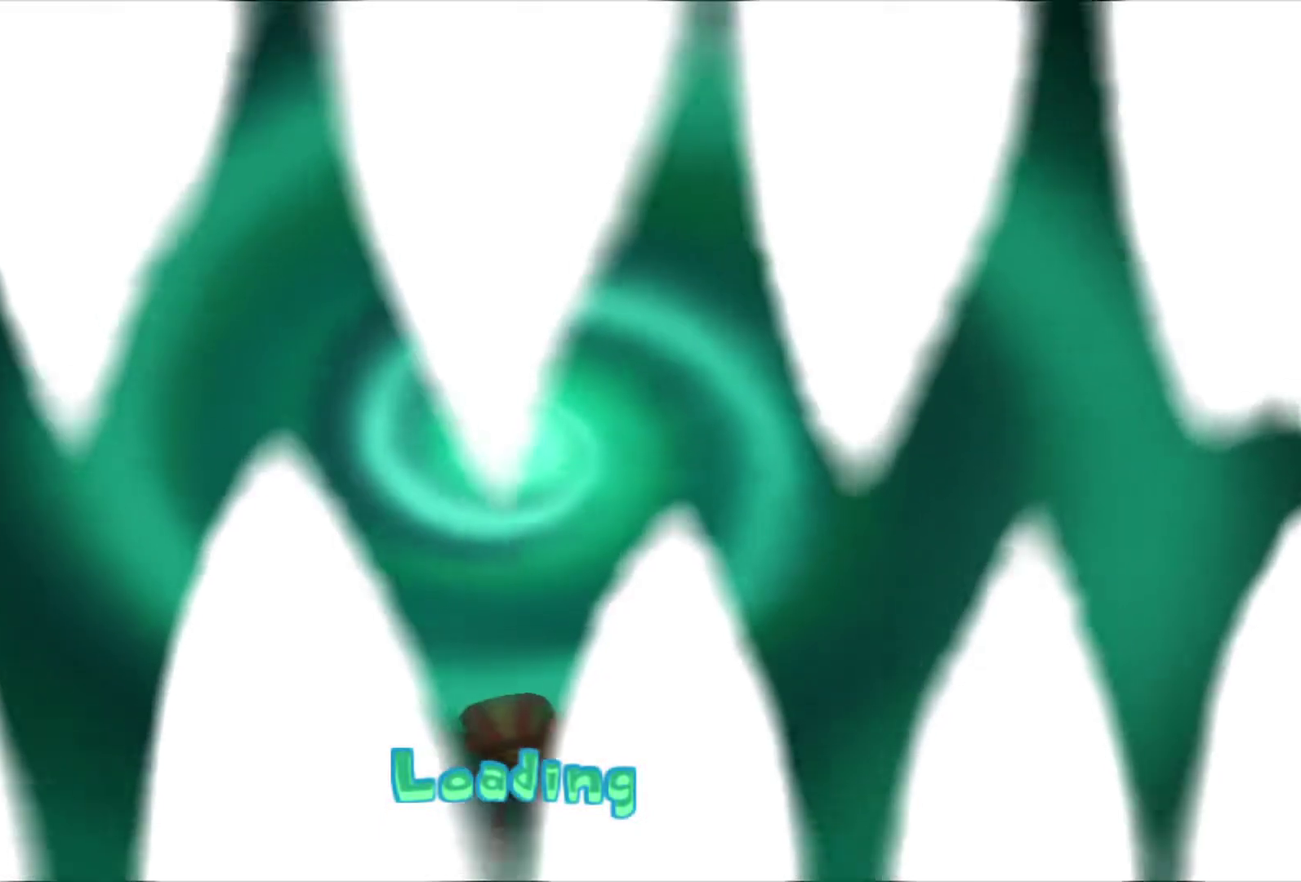
{"dt_ms": 300, "buttons": ["B"], "left_stick": "up", "right_stick": "center", "events": [[17, "B", "down"], [117, "B", "up"], [200, "B", "down"]]}
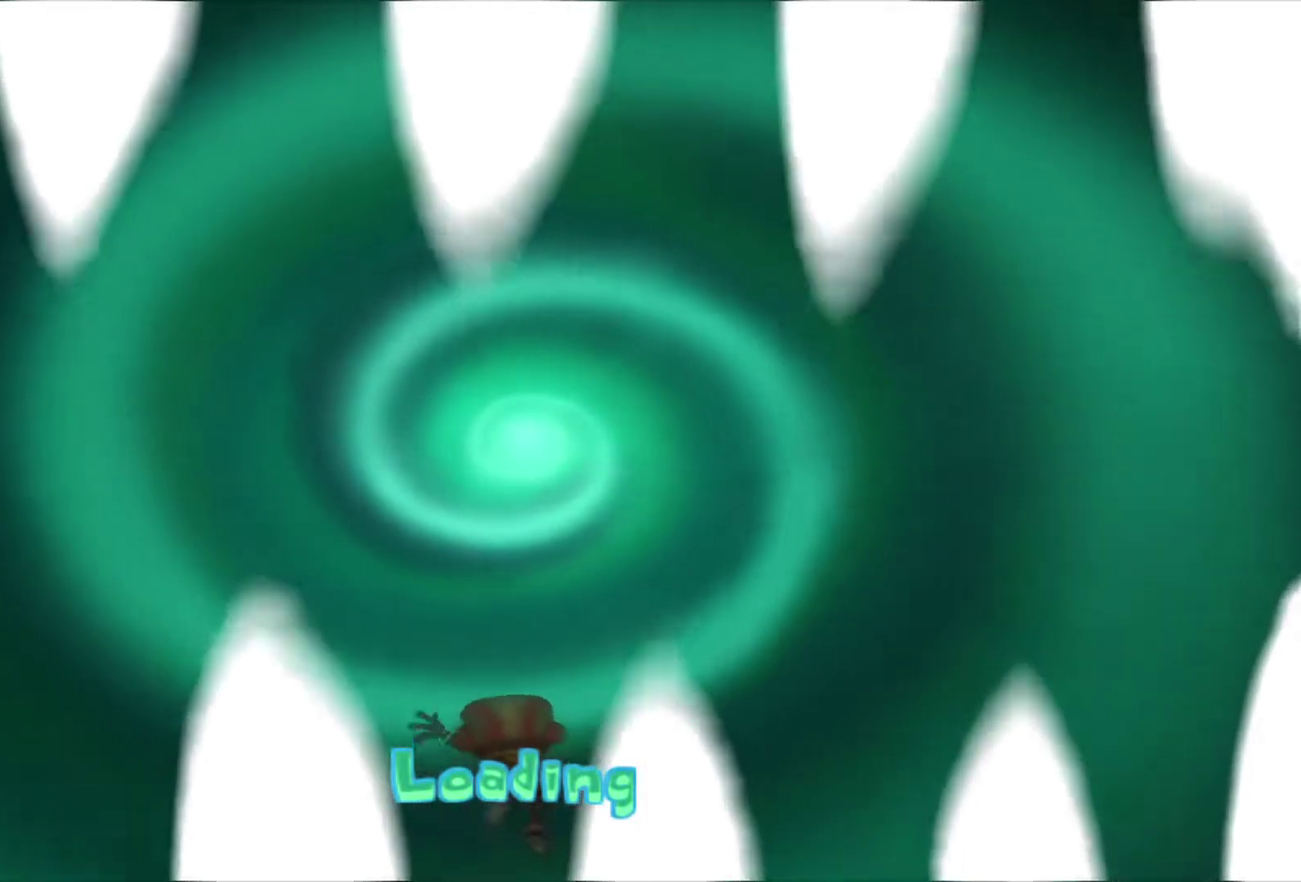
{"dt_ms": 700, "buttons": ["B"], "left_stick": "up", "right_stick": "center", "events": [[17, "B", "up"], [100, "B", "down"], [183, "B", "up"], [267, "B", "down"], [383, "B", "up"], [467, "B", "down"], [567, "B", "up"], [667, "B", "down"]]}